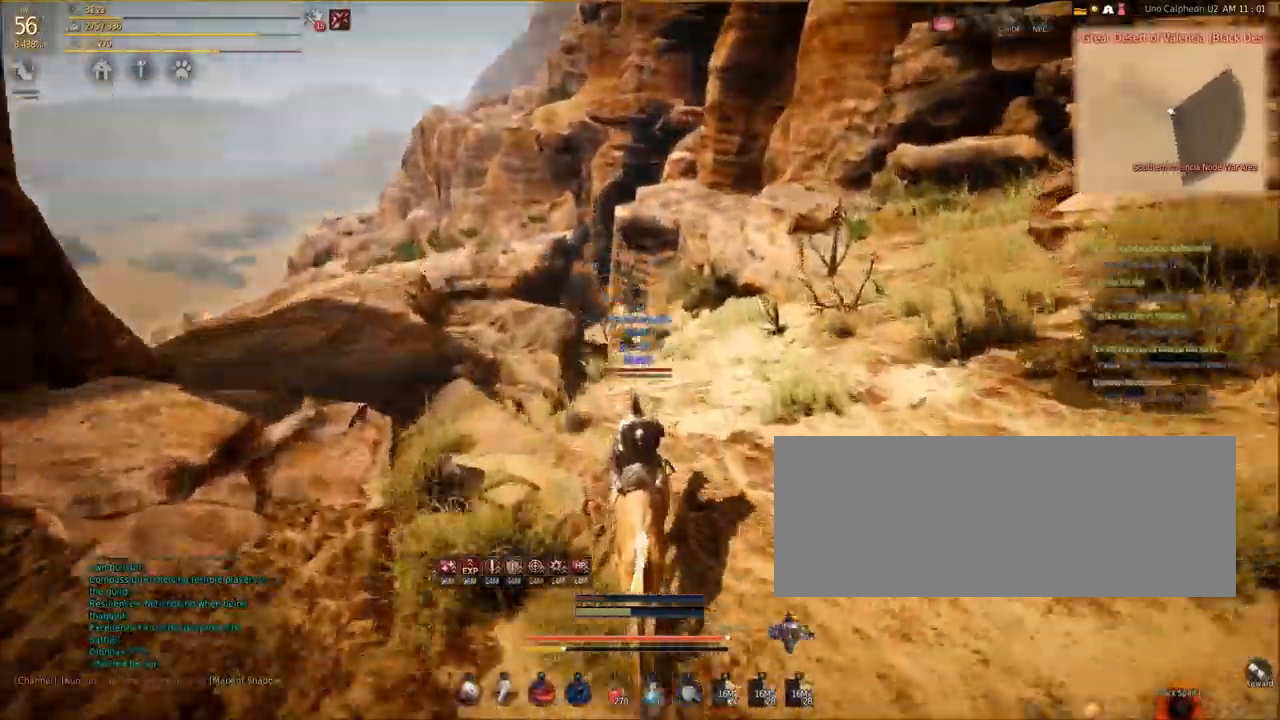
Gameplay with keyboard and mouse; each line is a JSON object with the keys and mouse buttons held at the frame after it. "events" lists presses ("down") and releases ("up") of "a", "c", "d", "e", "f", "q", "s", "shift", "space", "tab", "w", "mouse_left" and "mouse_right" between this image and that frame as [ms after this image, input, new state], when the widget could be followed in between. "mouse_left", "mouse_right" = the "left", "right" buttons of the "mouse" list. No other keys are recorded. Mouse movement is not recorded.
{"keys": ["shift", "w"], "mouse": [], "events": []}
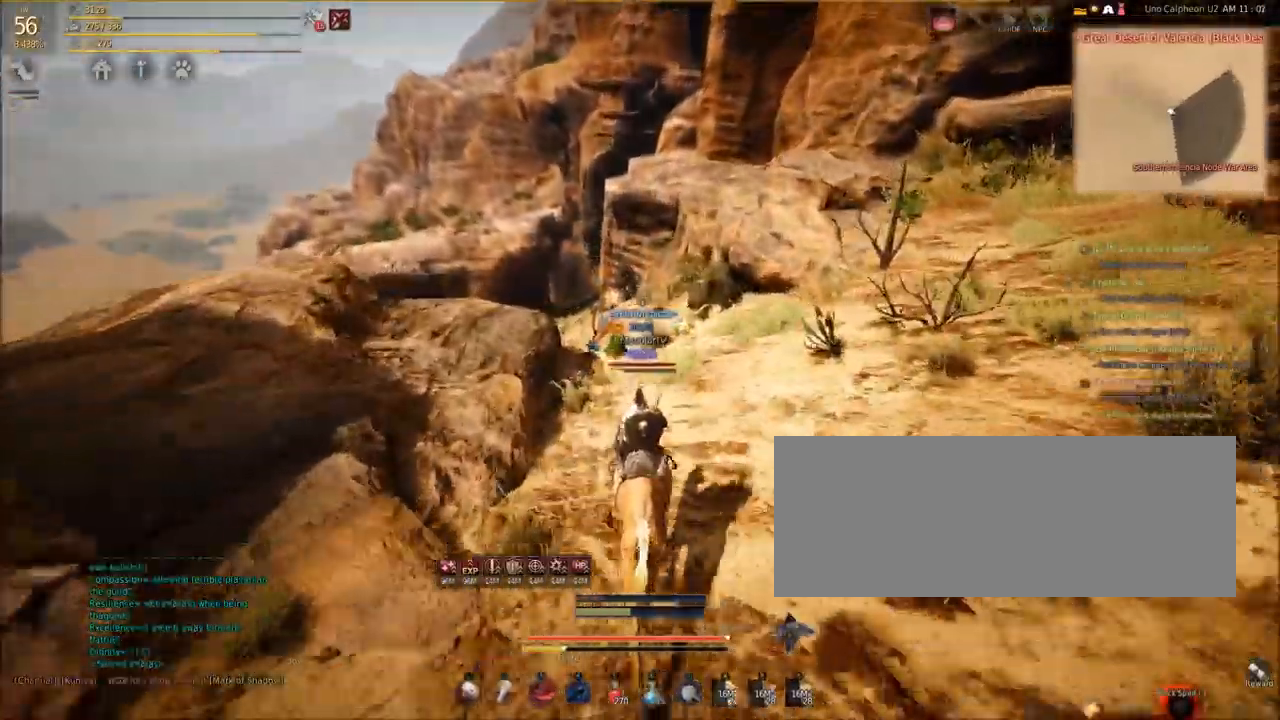
{"keys": ["shift", "w"], "mouse": [], "events": []}
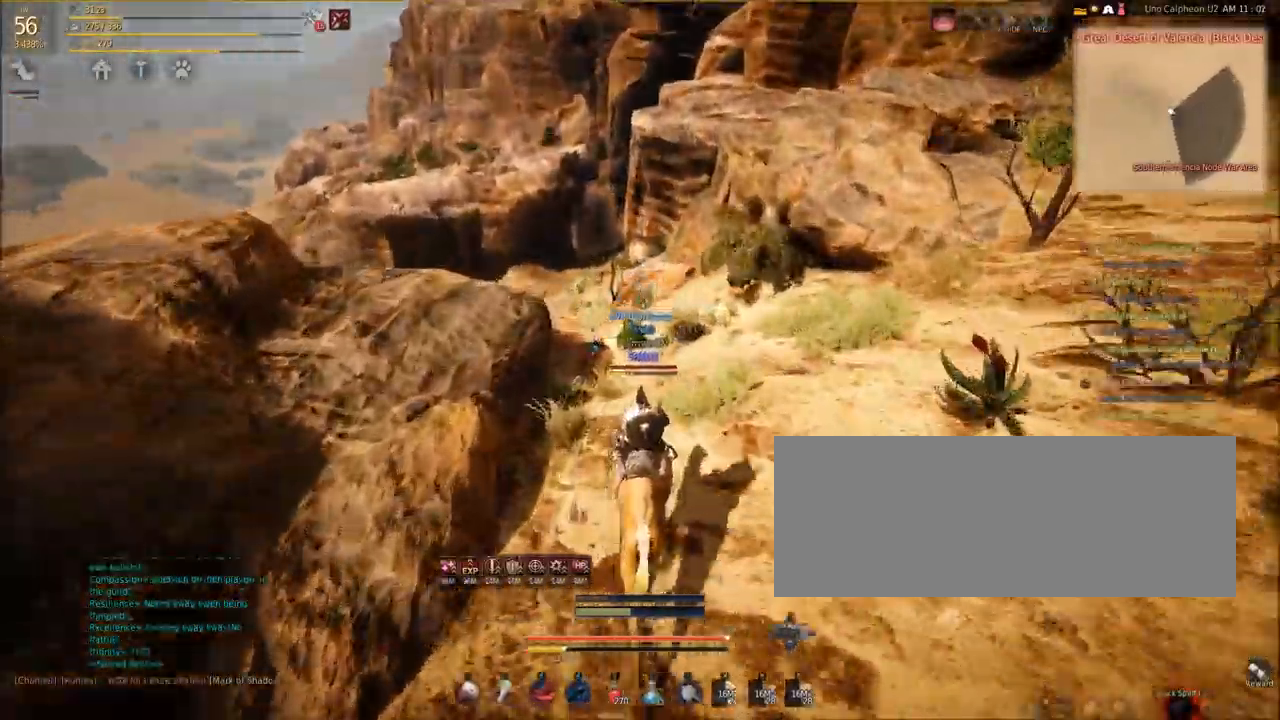
{"keys": ["shift", "w"], "mouse": [], "events": []}
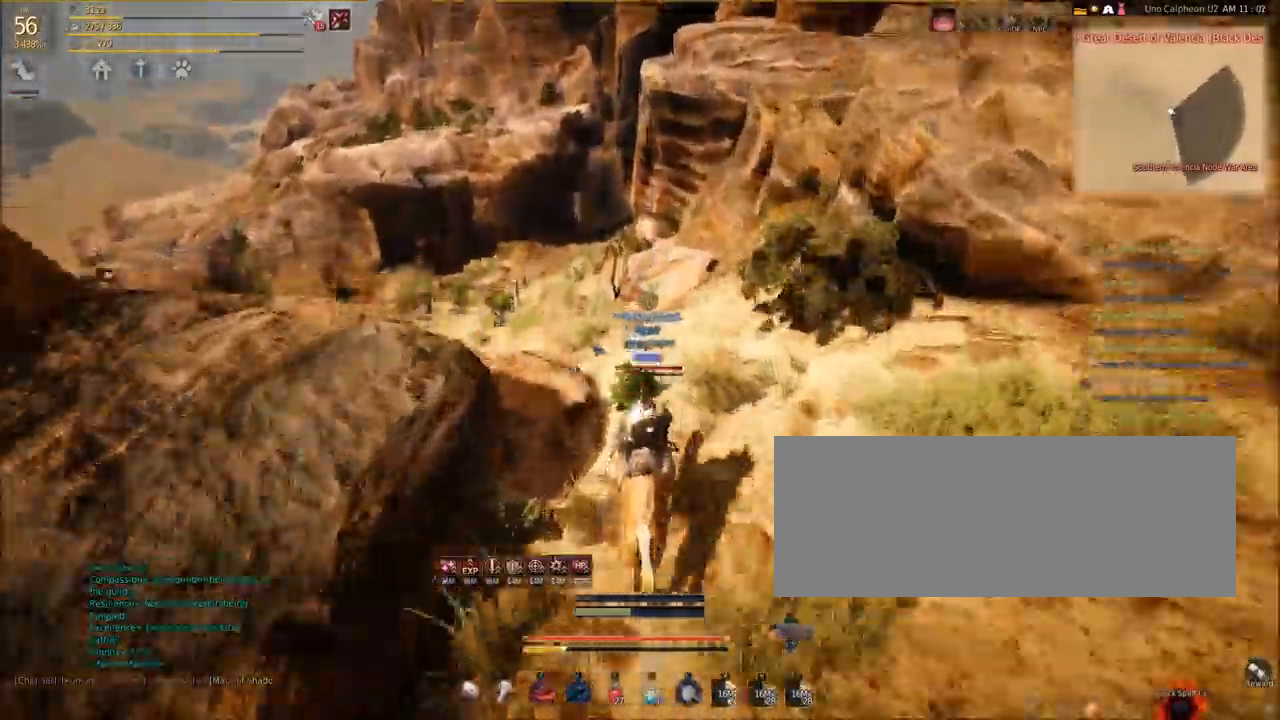
{"keys": ["shift", "w"], "mouse": [], "events": []}
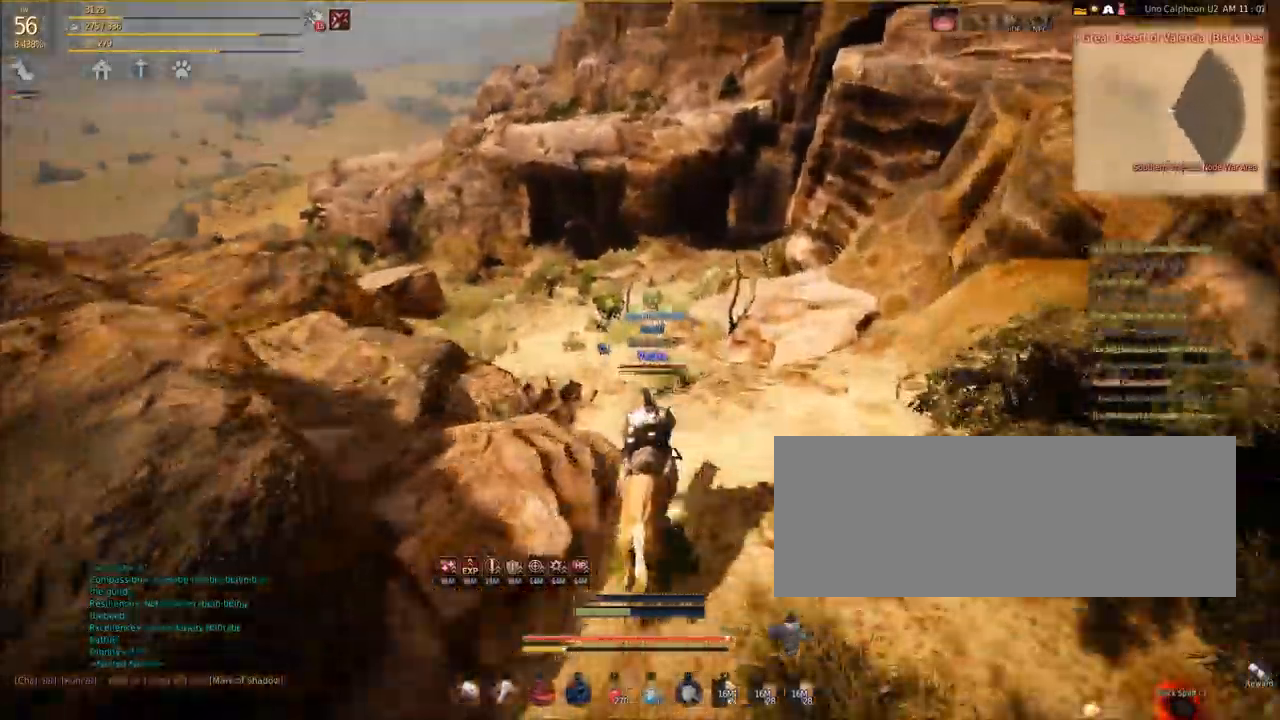
{"keys": ["shift", "w"], "mouse": [], "events": []}
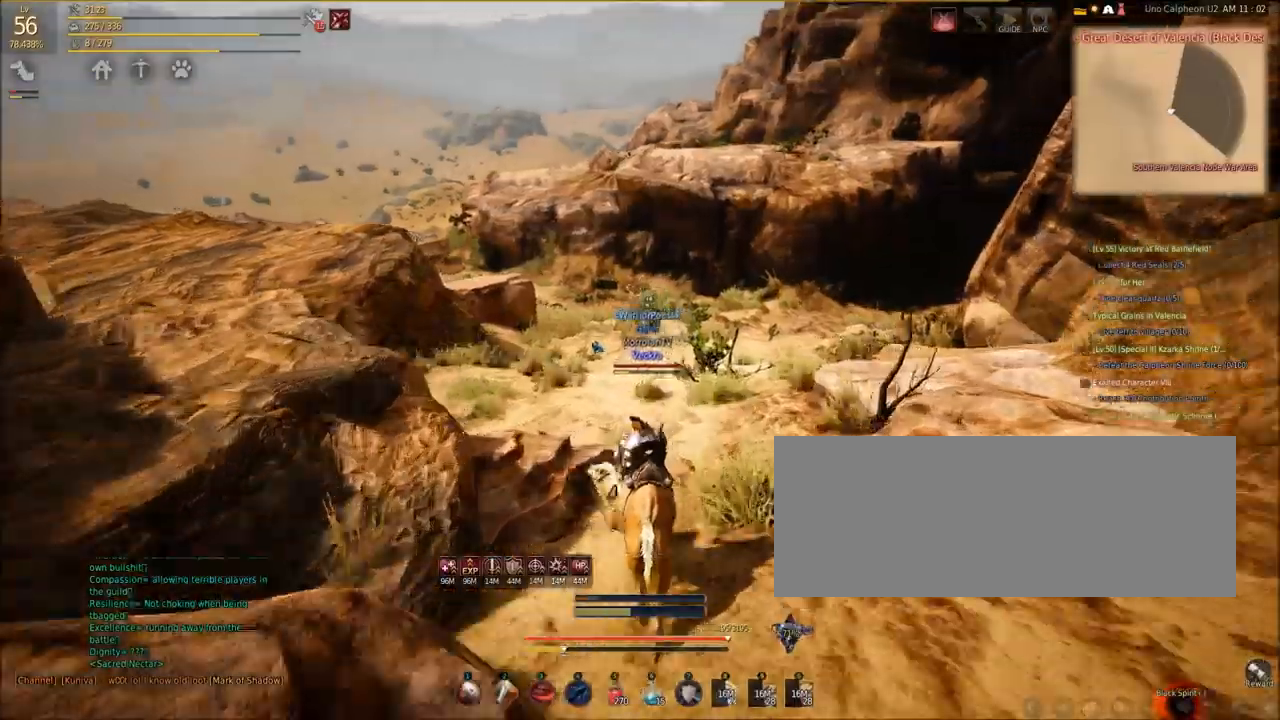
{"keys": ["shift", "w"], "mouse": [], "events": []}
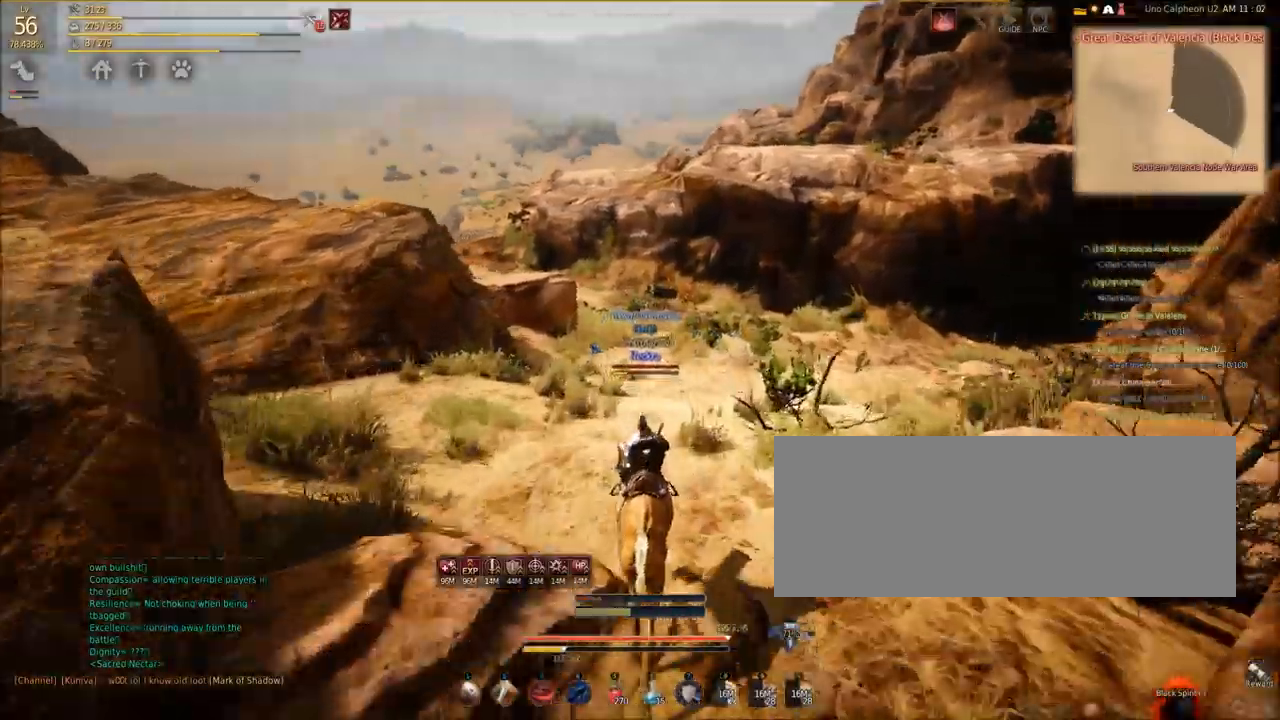
{"keys": ["shift", "w"], "mouse": [], "events": []}
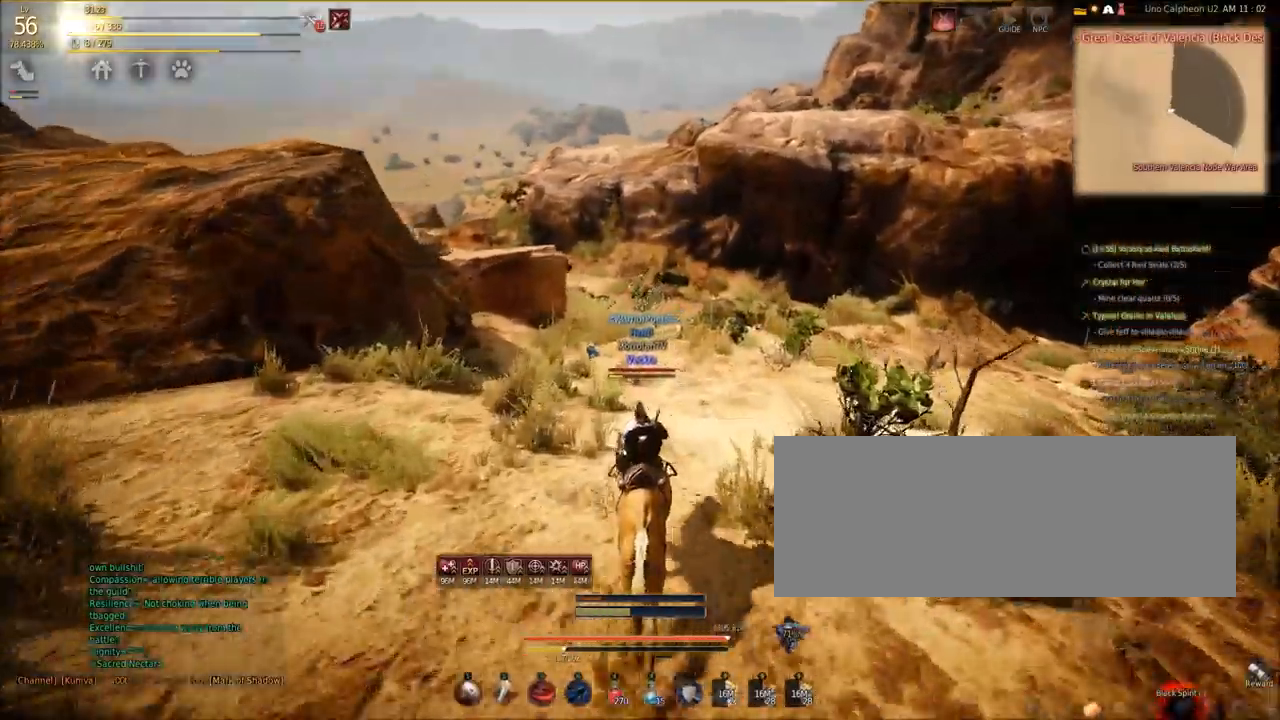
{"keys": ["shift", "w"], "mouse": [], "events": []}
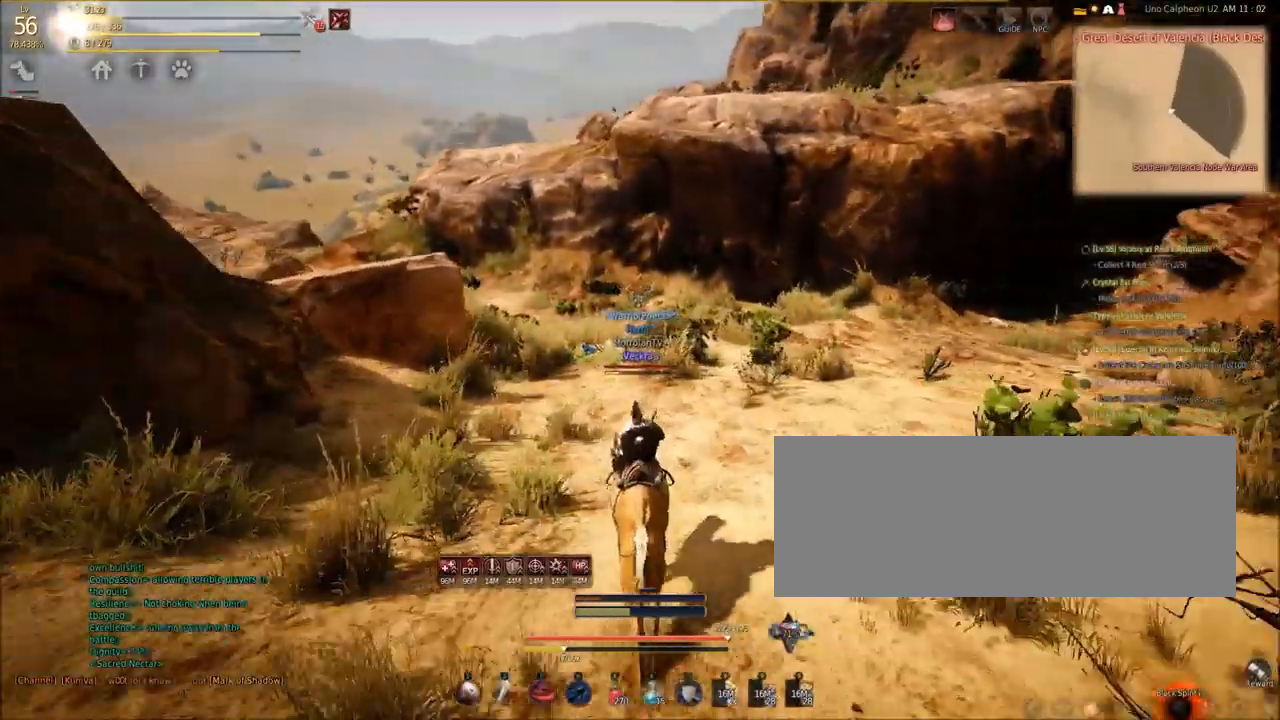
{"keys": ["shift", "w"], "mouse": [], "events": []}
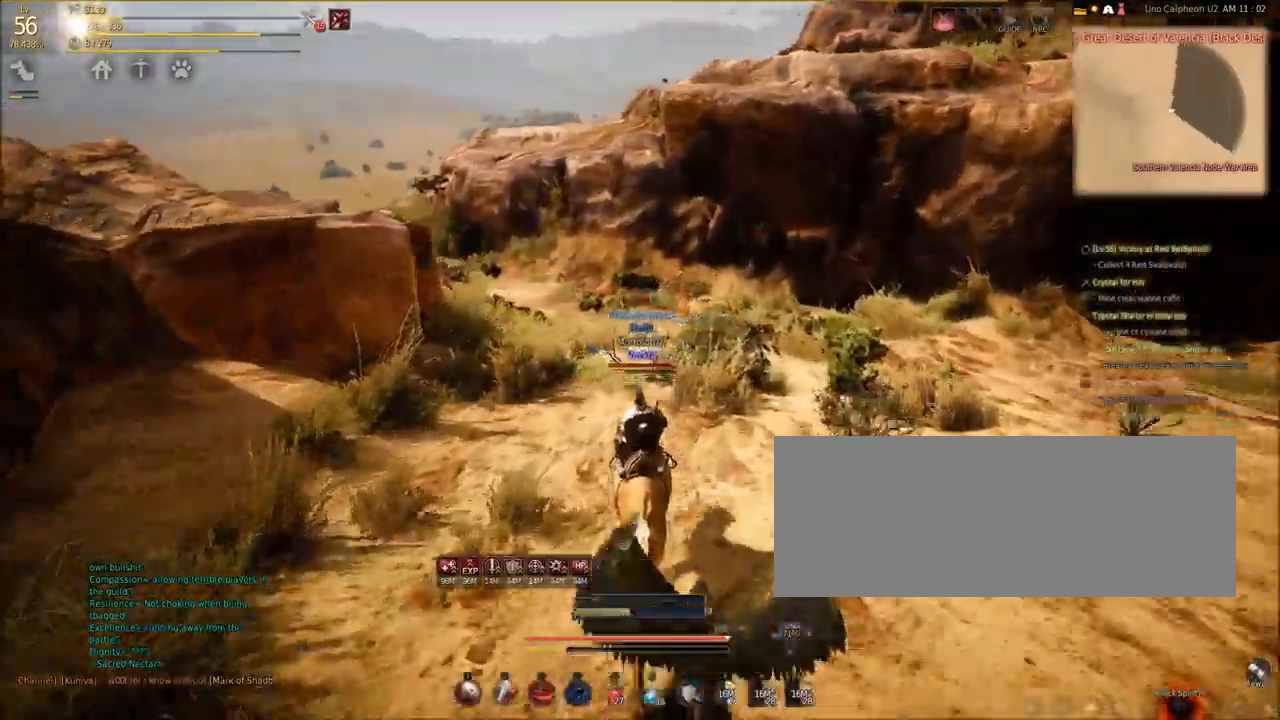
{"keys": ["shift", "w"], "mouse": [], "events": []}
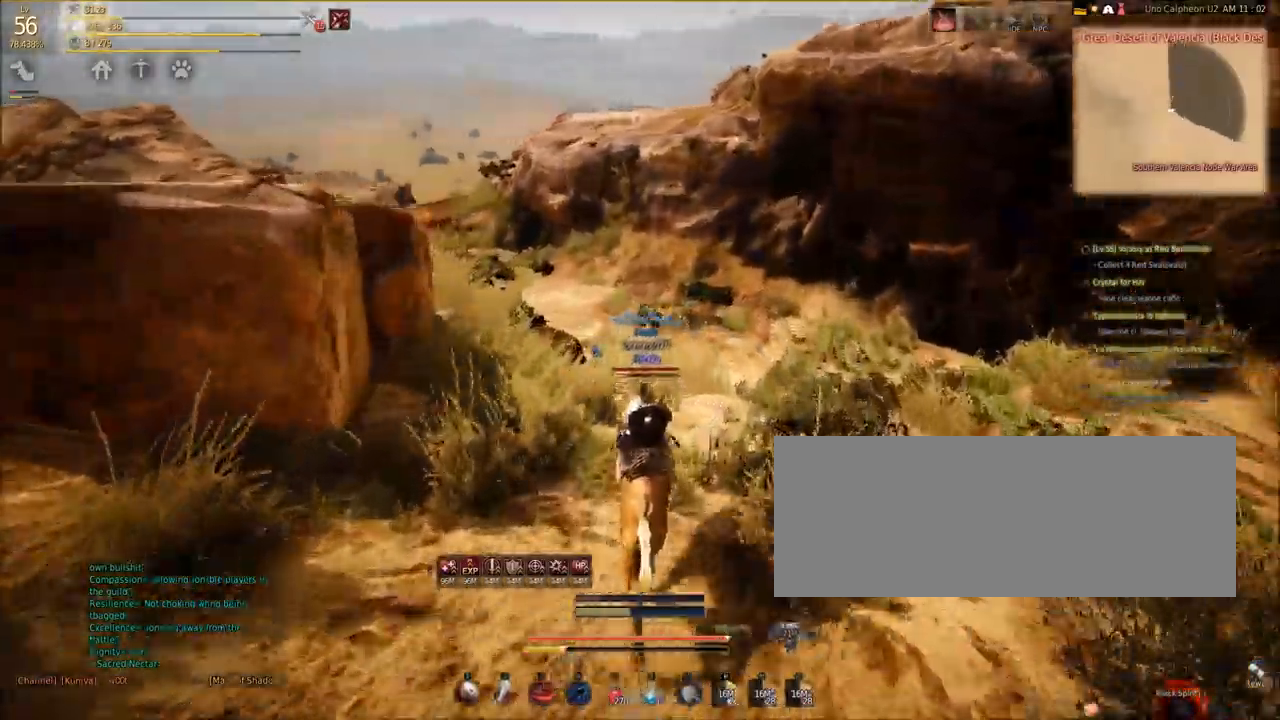
{"keys": ["shift", "w"], "mouse": [], "events": []}
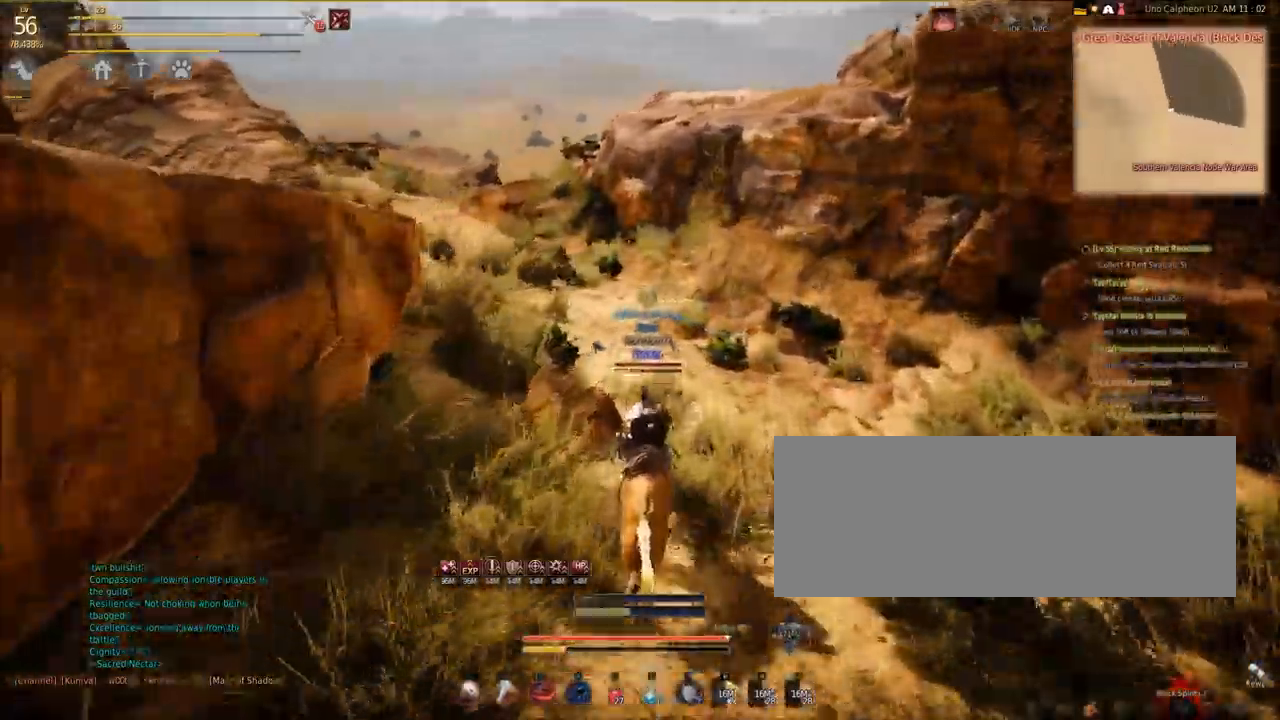
{"keys": ["a", "shift", "w"], "mouse": [], "events": [[434, "a", "down"]]}
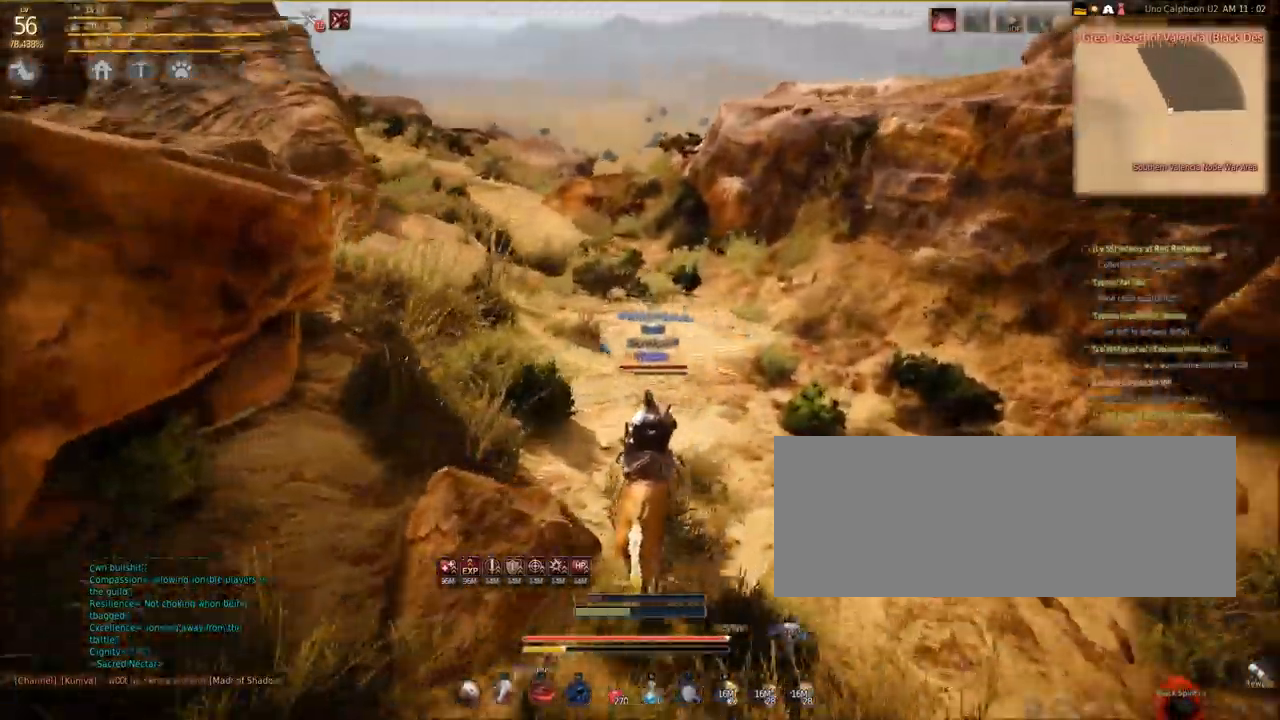
{"keys": ["shift", "w"], "mouse": [], "events": [[500, "a", "up"]]}
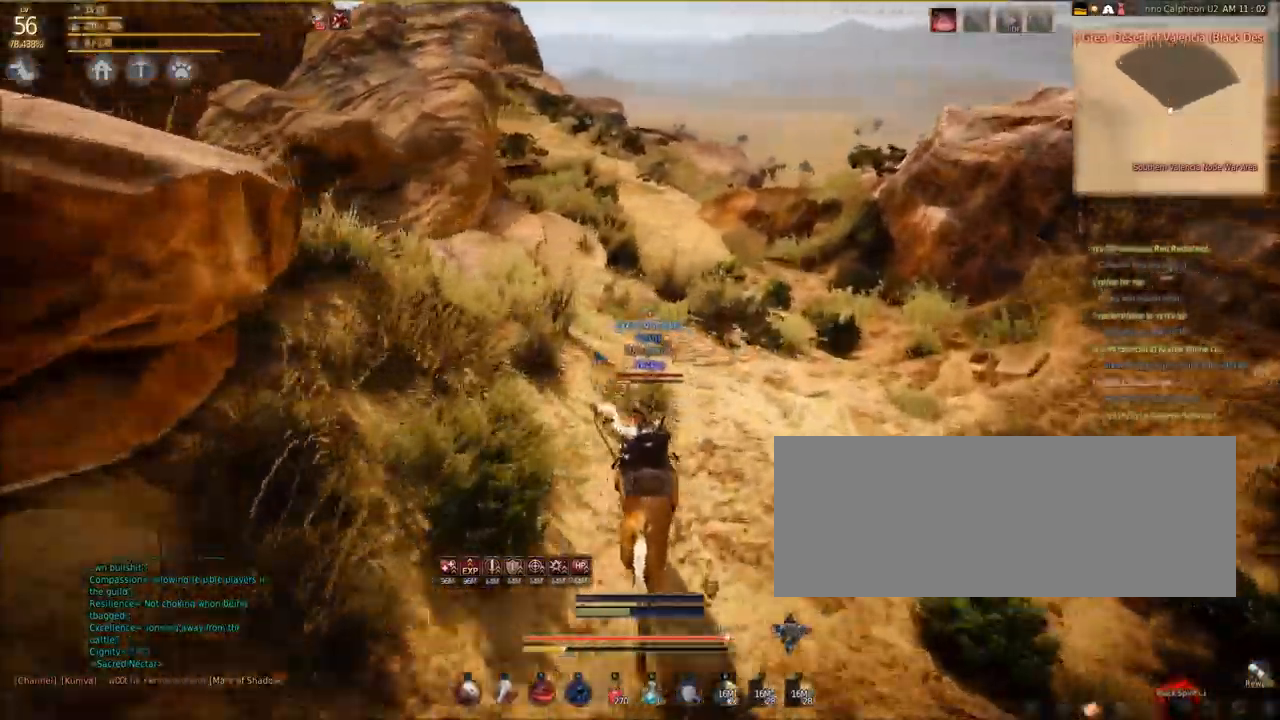
{"keys": ["shift", "w"], "mouse": [], "events": []}
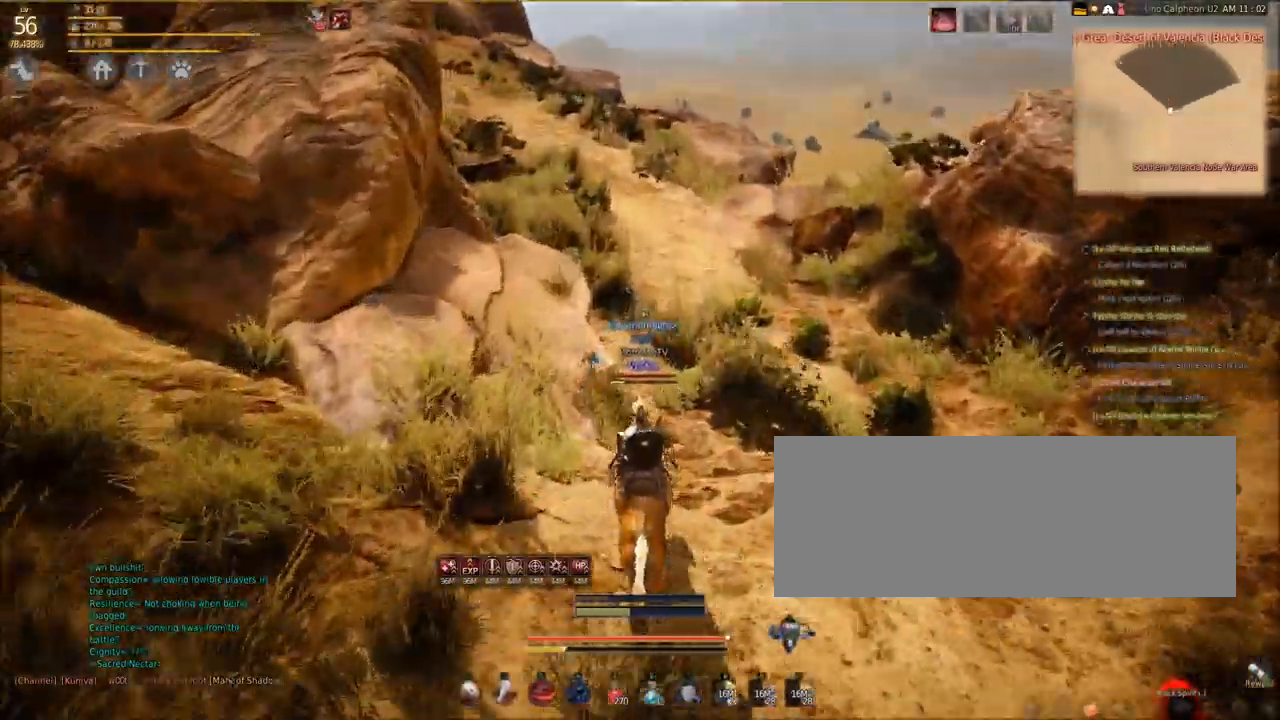
{"keys": ["shift", "w"], "mouse": [], "events": []}
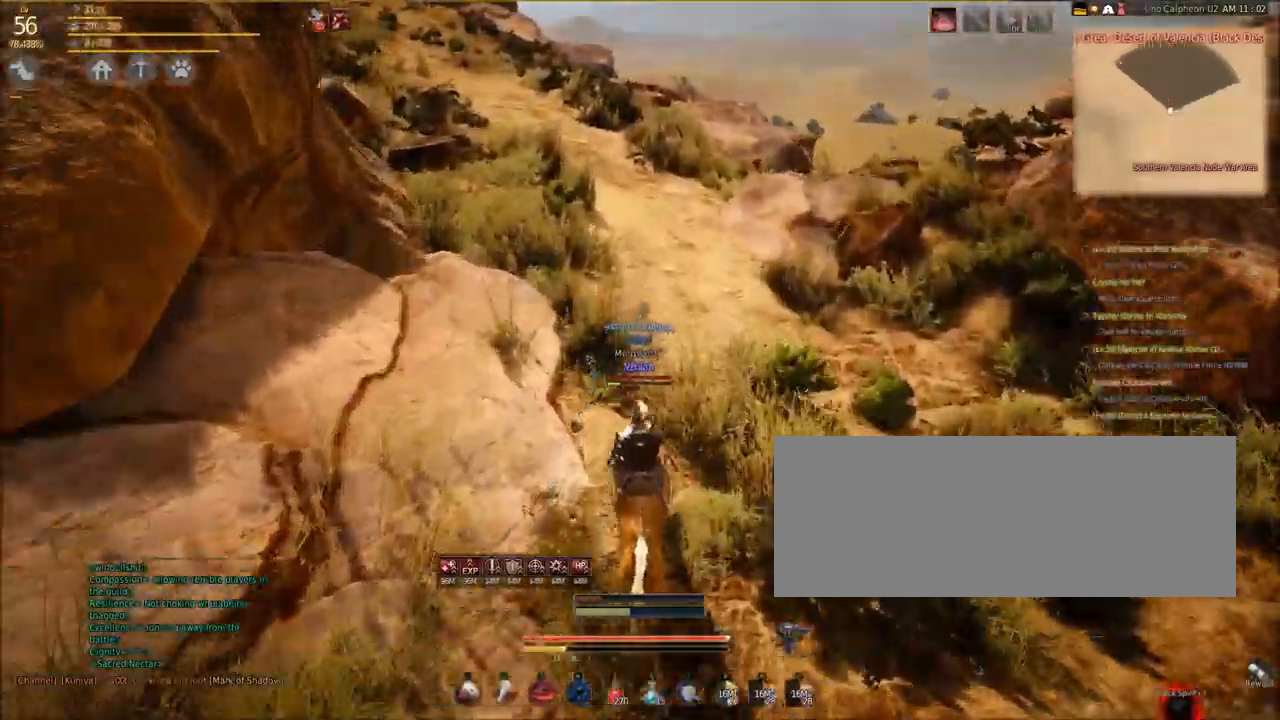
{"keys": ["shift", "w"], "mouse": [], "events": []}
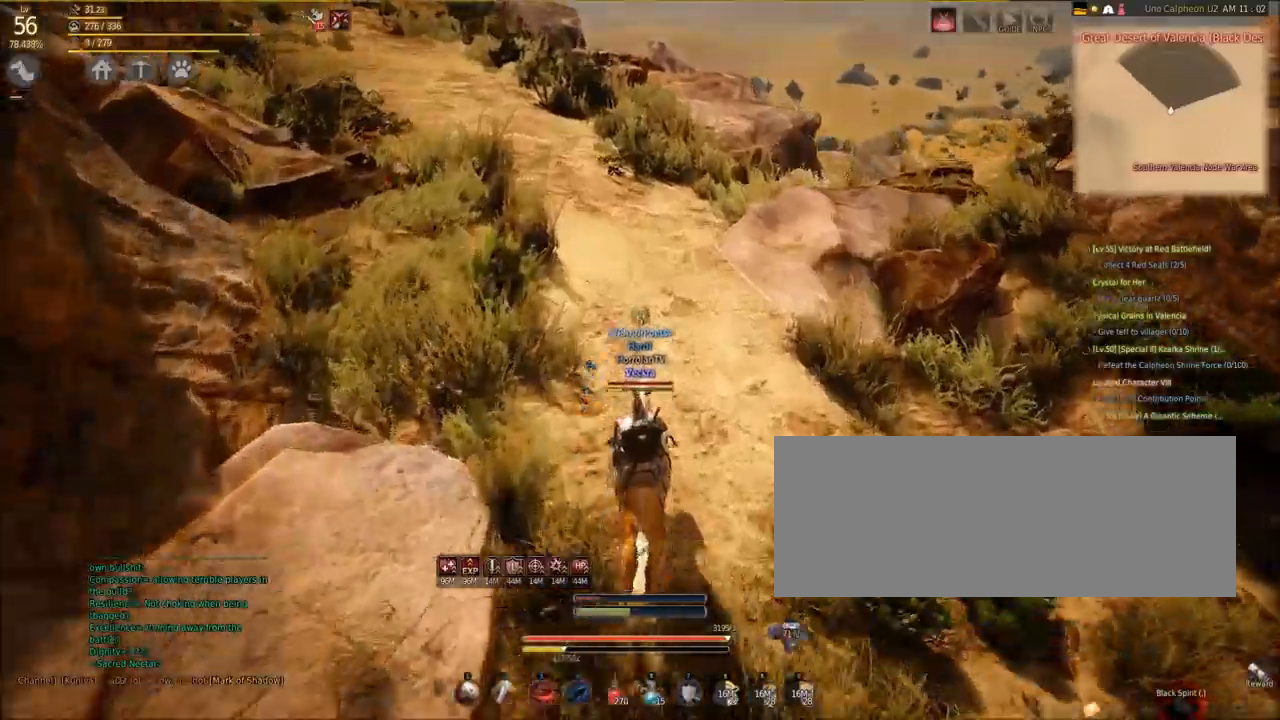
{"keys": ["shift", "w"], "mouse": [], "events": []}
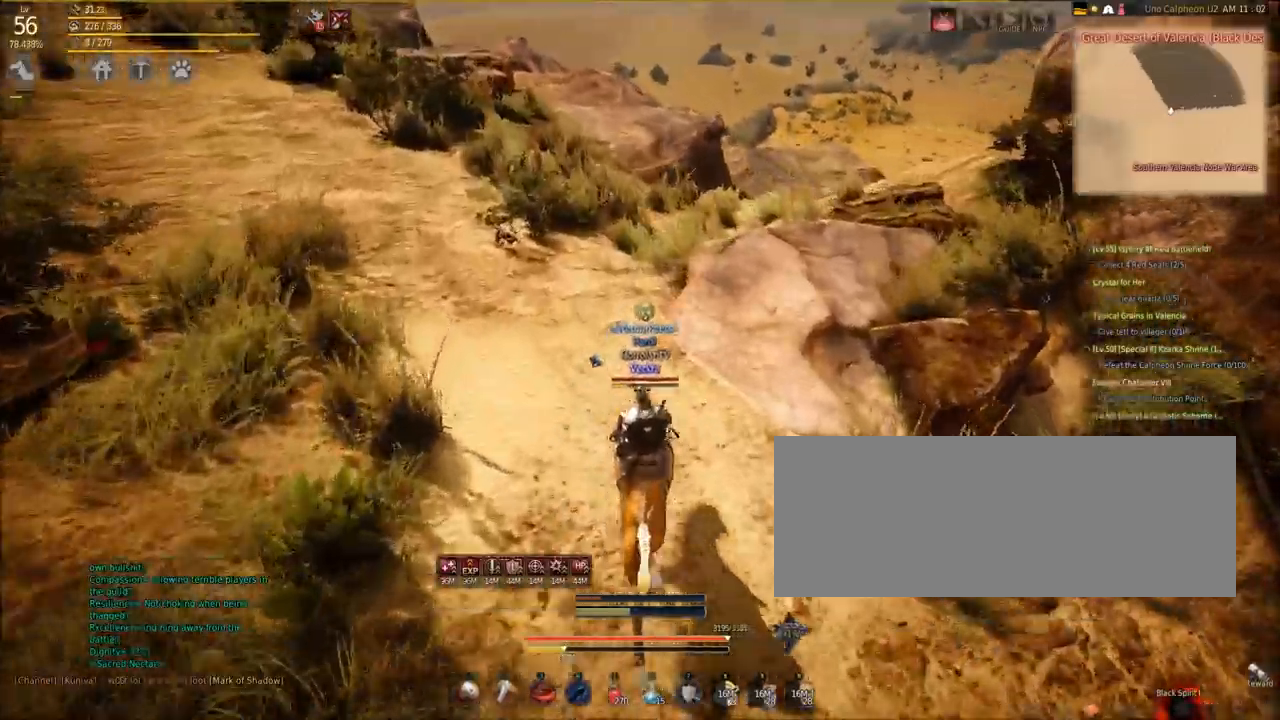
{"keys": ["shift", "w"], "mouse": [], "events": []}
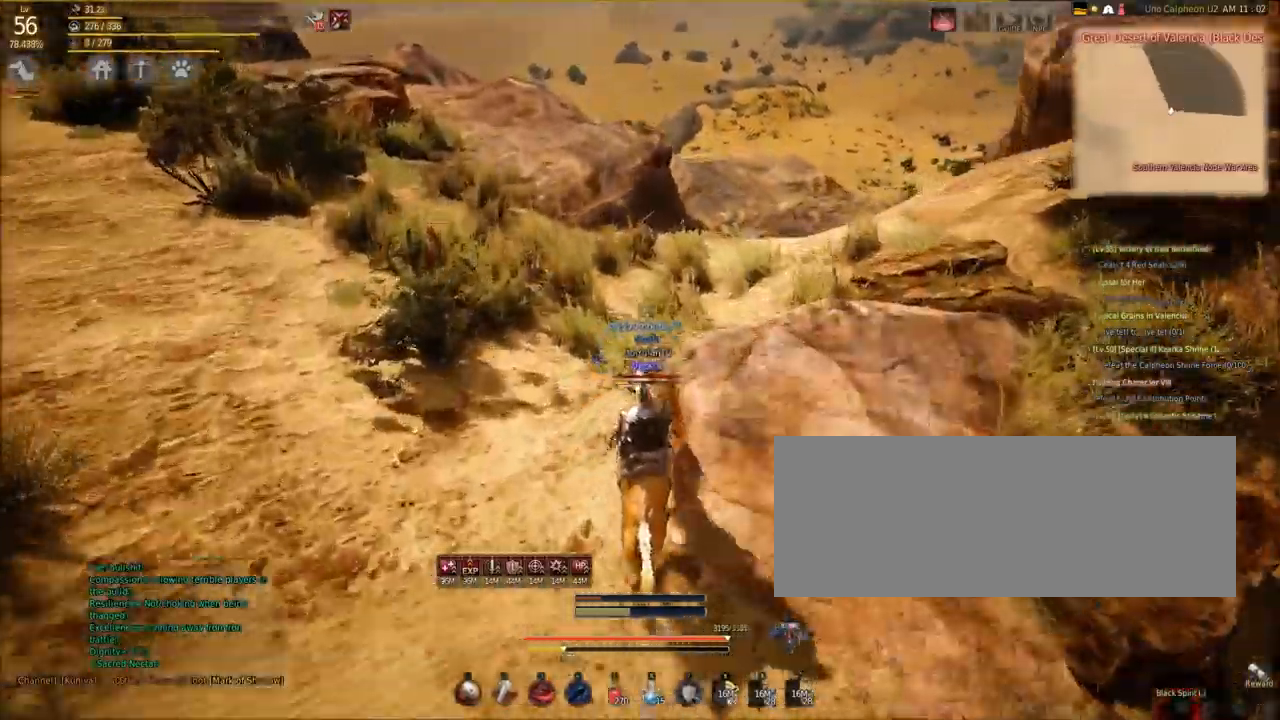
{"keys": ["shift", "w"], "mouse": [], "events": []}
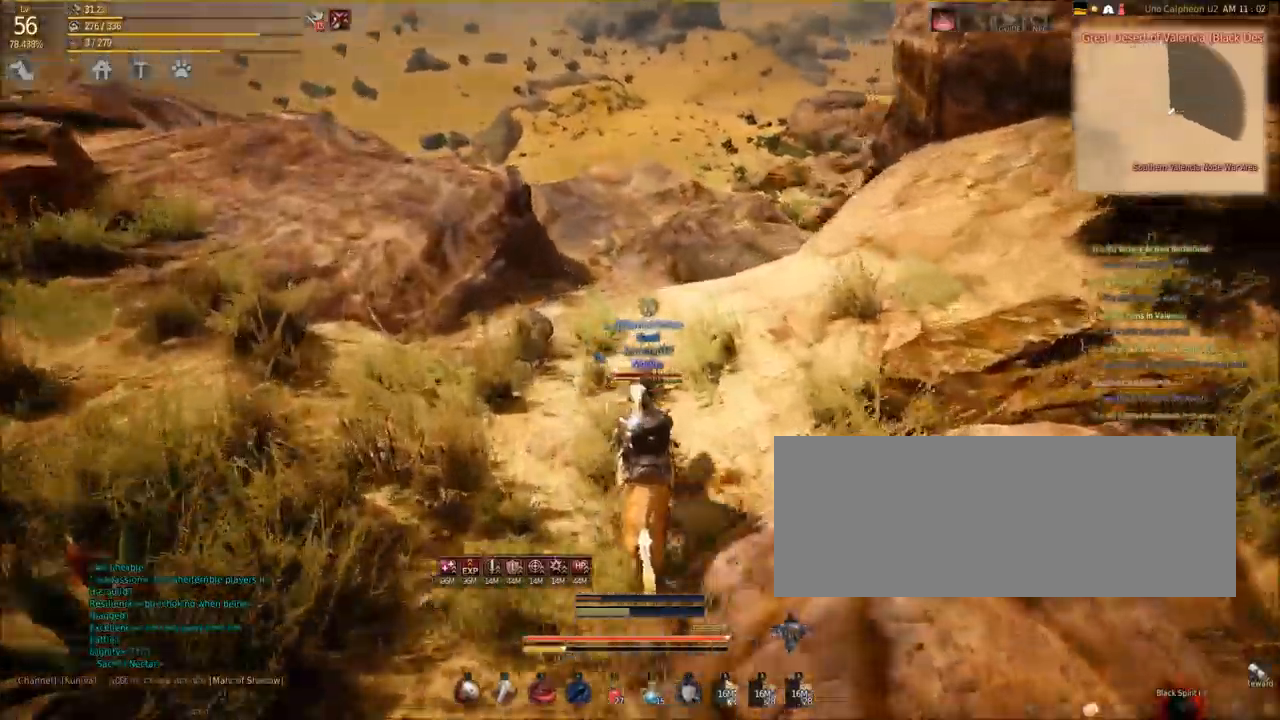
{"keys": ["shift", "w"], "mouse": [], "events": []}
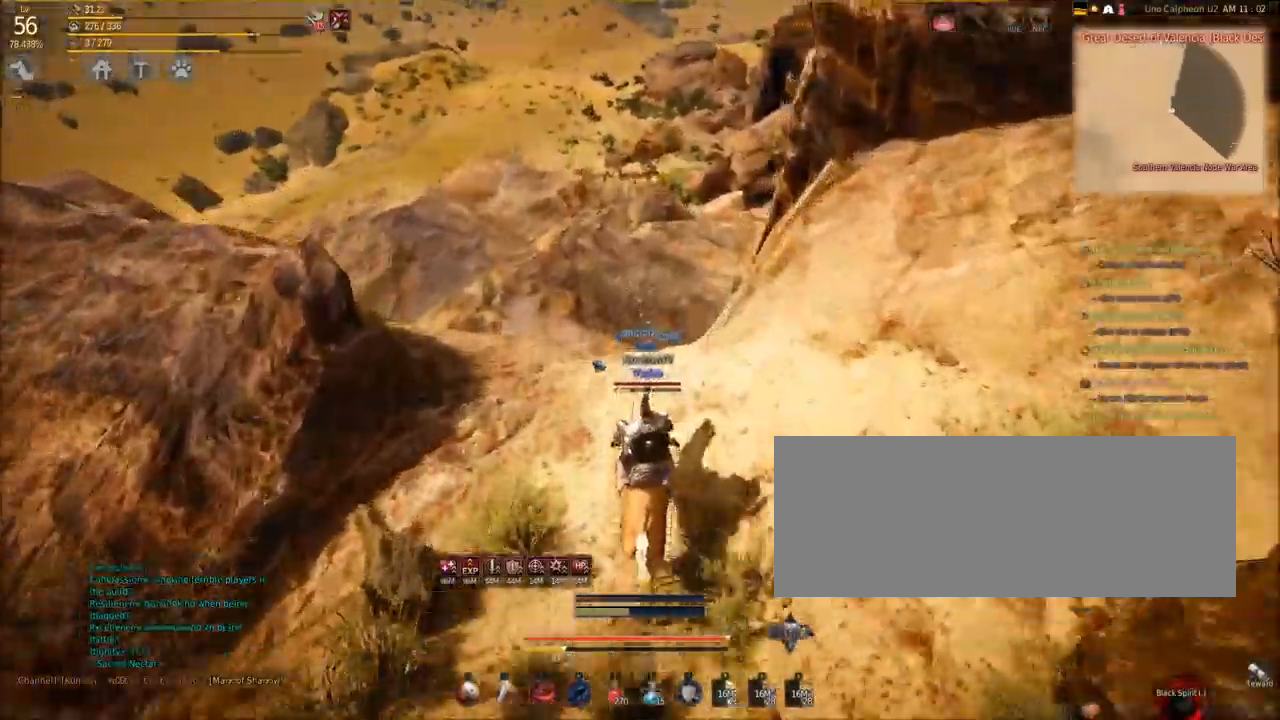
{"keys": ["shift", "w"], "mouse": [], "events": []}
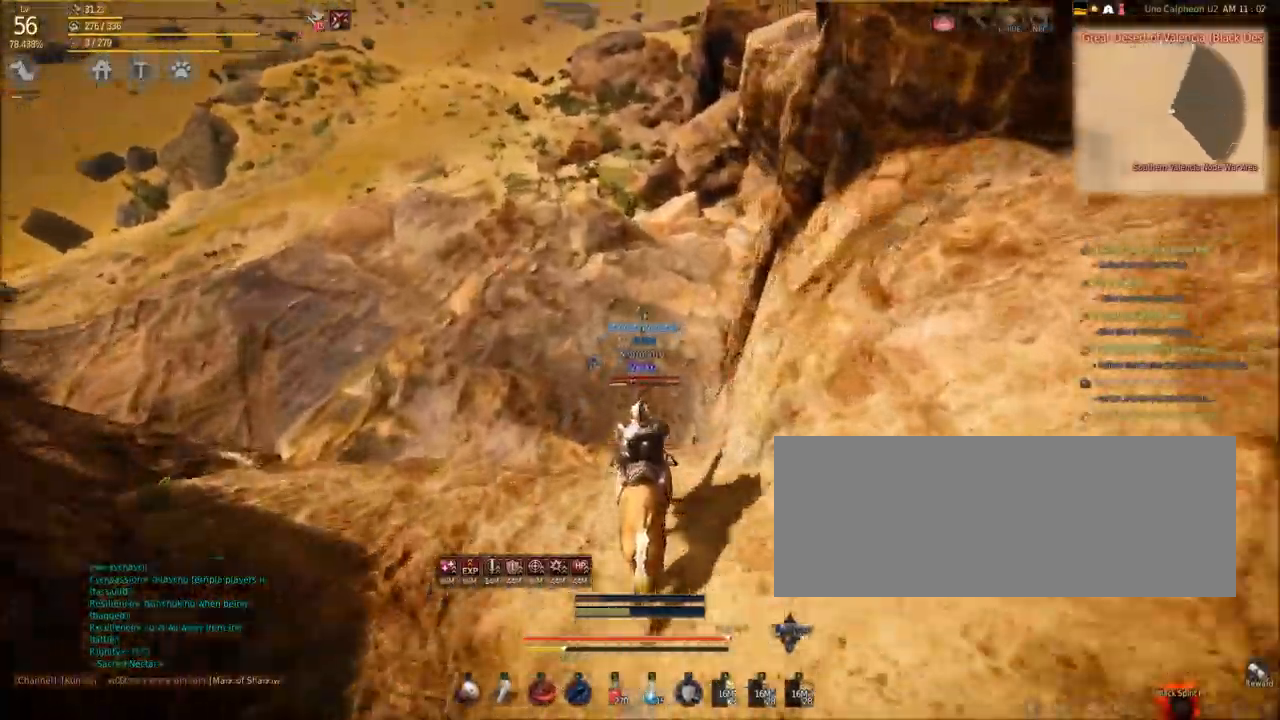
{"keys": ["shift", "w"], "mouse": [], "events": []}
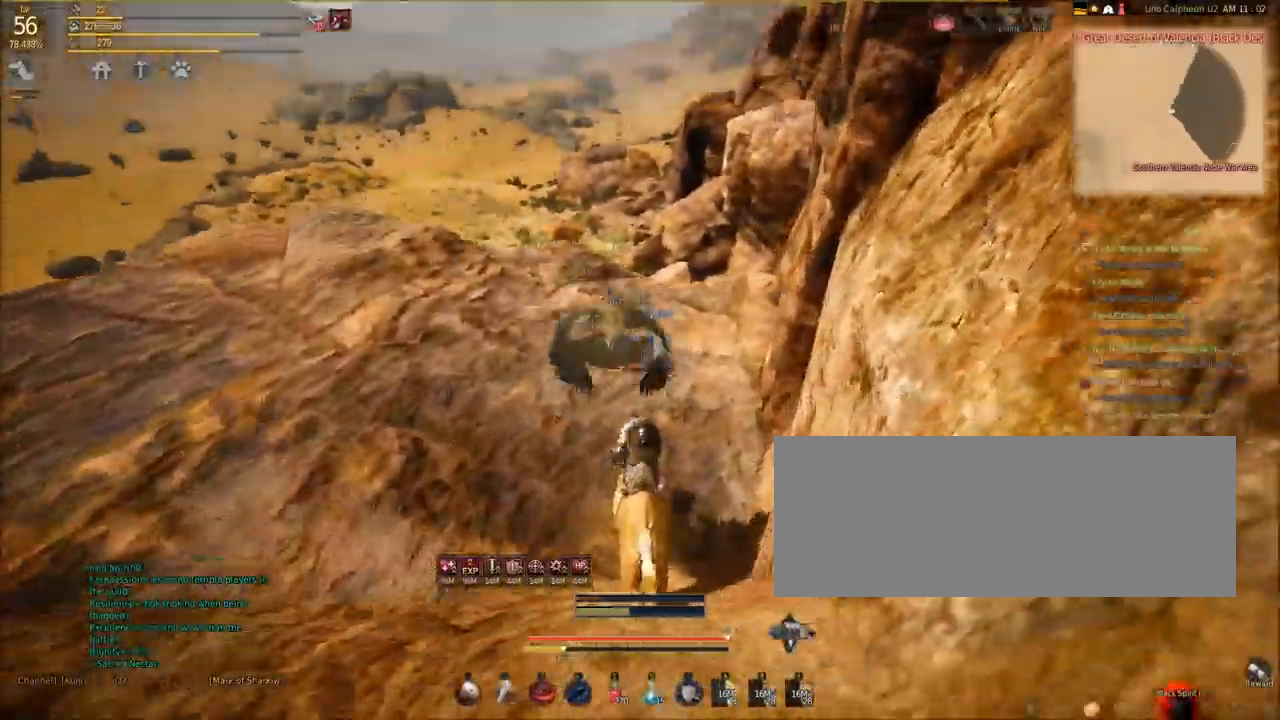
{"keys": ["shift", "w"], "mouse": [], "events": []}
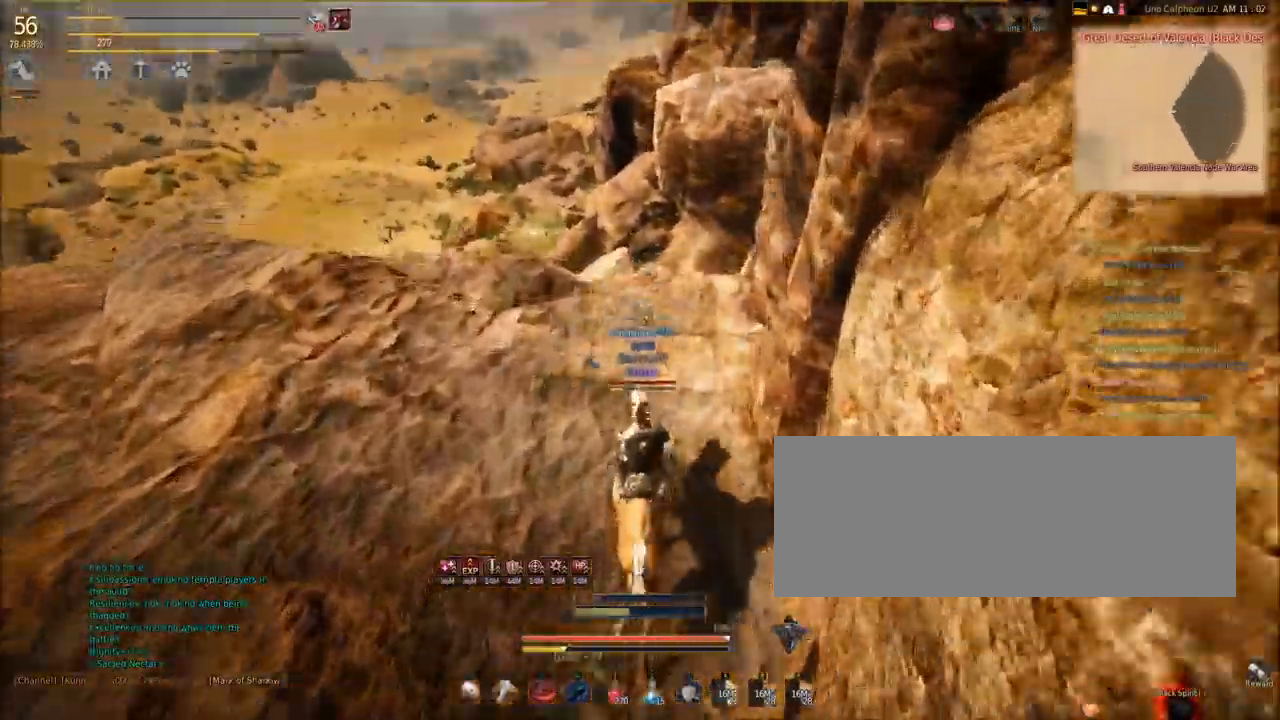
{"keys": ["shift"], "mouse": [], "events": [[334, "w", "up"]]}
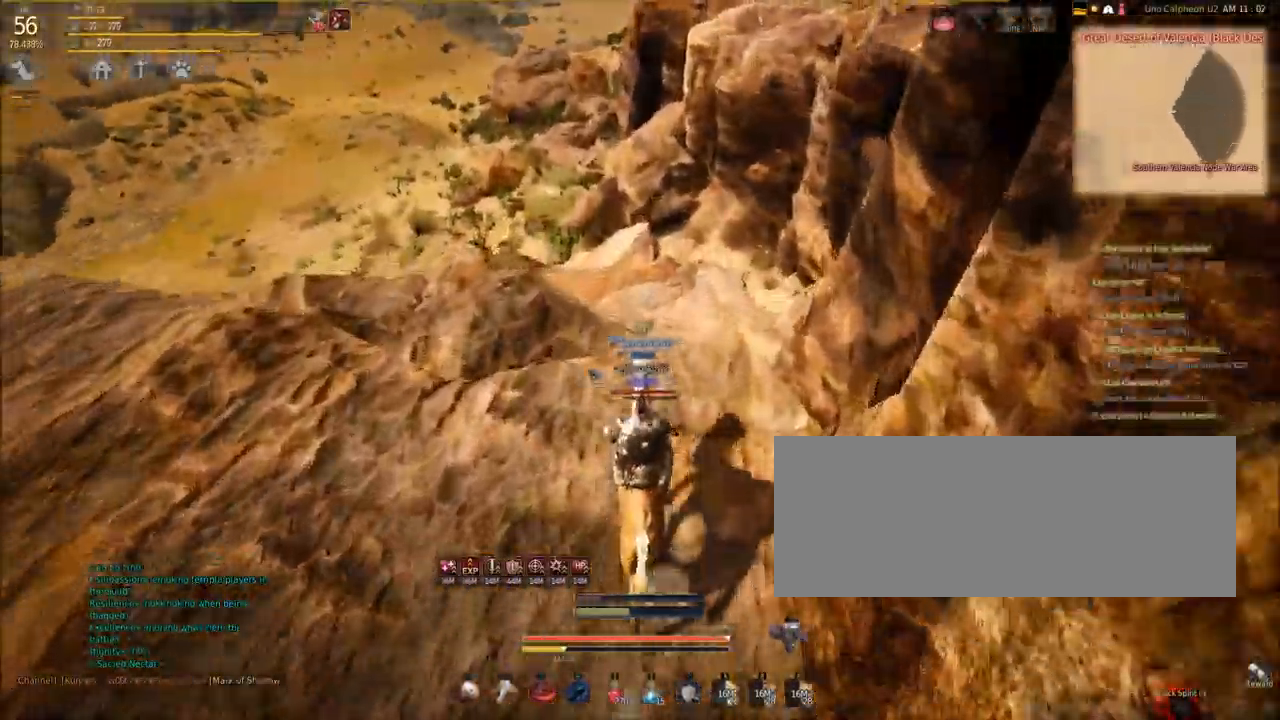
{"keys": ["shift", "w"], "mouse": [], "events": [[100, "w", "down"]]}
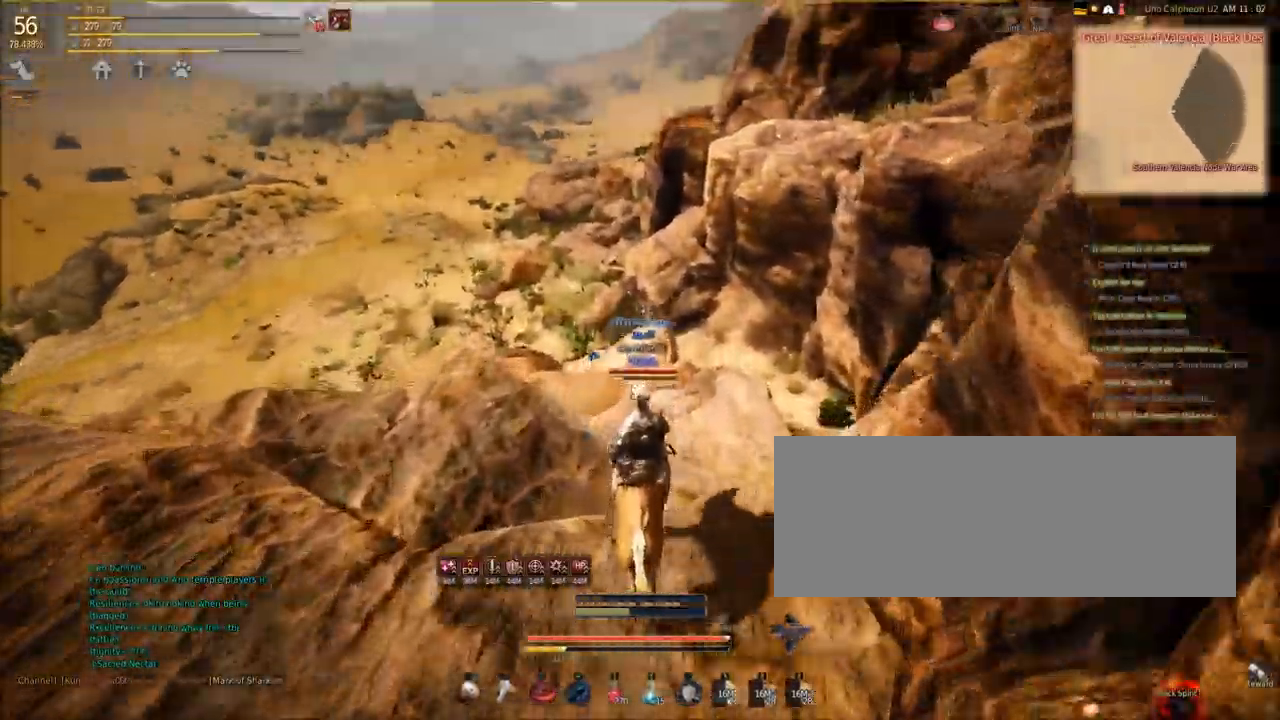
{"keys": ["shift", "w"], "mouse": [], "events": []}
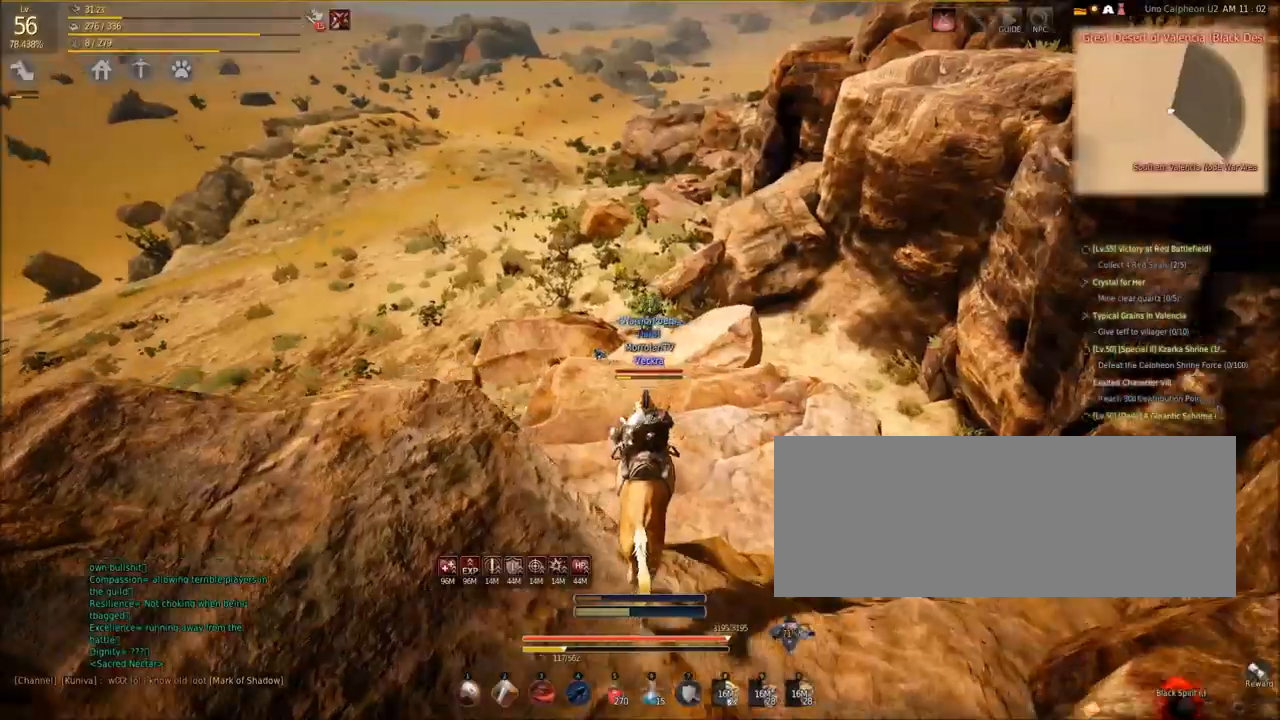
{"keys": ["shift", "w"], "mouse": [], "events": []}
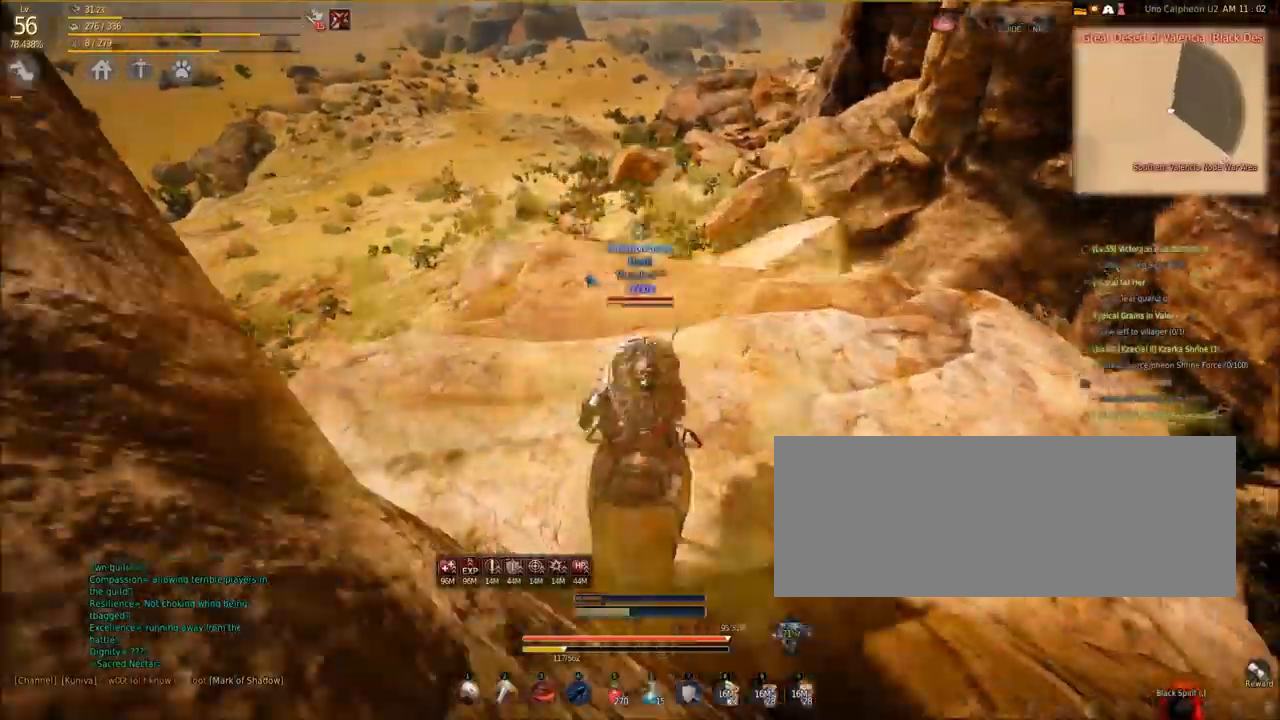
{"keys": ["shift", "w"], "mouse": [], "events": []}
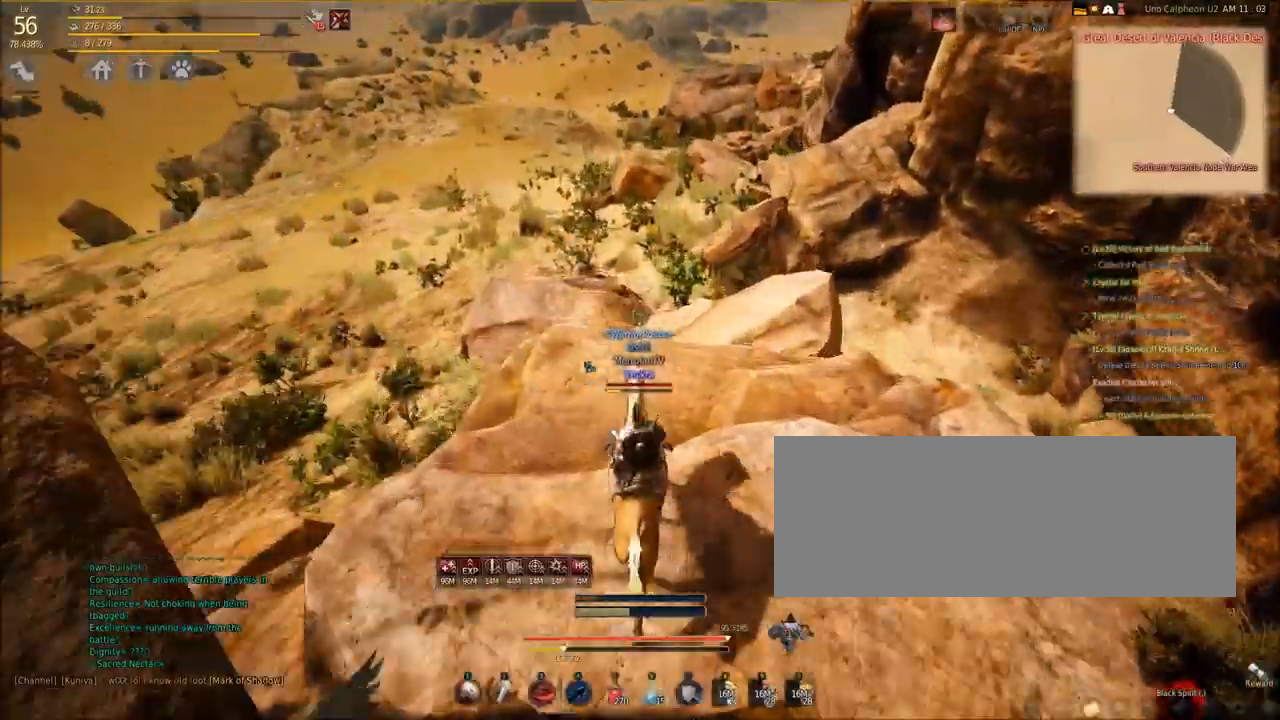
{"keys": ["shift", "w"], "mouse": [], "events": []}